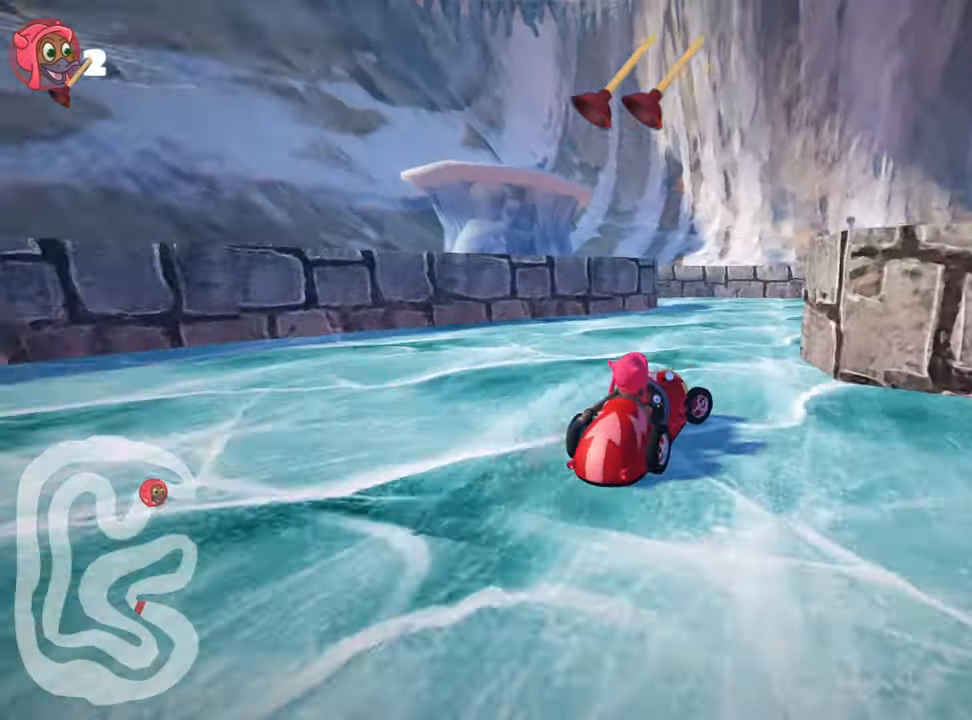
Gameplay with keyboard; each line is a JSON object with the keys held at the frame after it. "events" lists presses ("down") and releases ("up") of "down", "fire", "left", "look", "nitro", "right", "skid" and "up" between this image and that frame as [ms after this image, input, new state], when the widget could be followed in between. No other keys are recorded. Mouse input is not recorded. Key names are as the overlay labels them; some are game actions (e.g. jump) rather than physical keys.
{"keys": ["left", "skid", "up"], "events": [[400, "fire", "down"], [466, "fire", "up"]]}
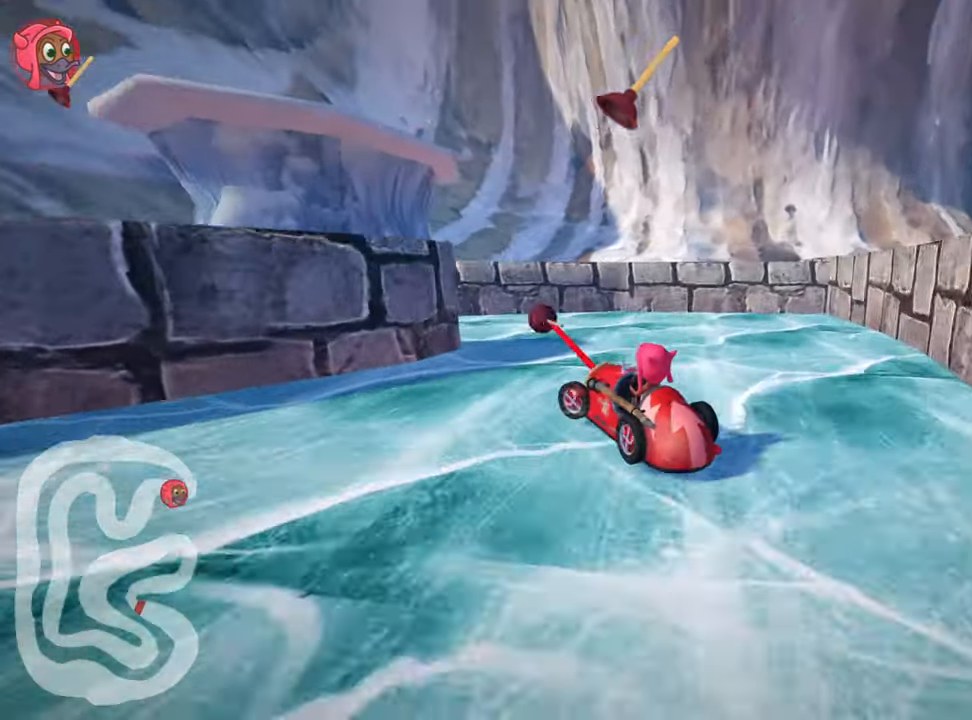
{"keys": ["left", "skid", "up"], "events": [[100, "skid", "up"], [450, "skid", "down"]]}
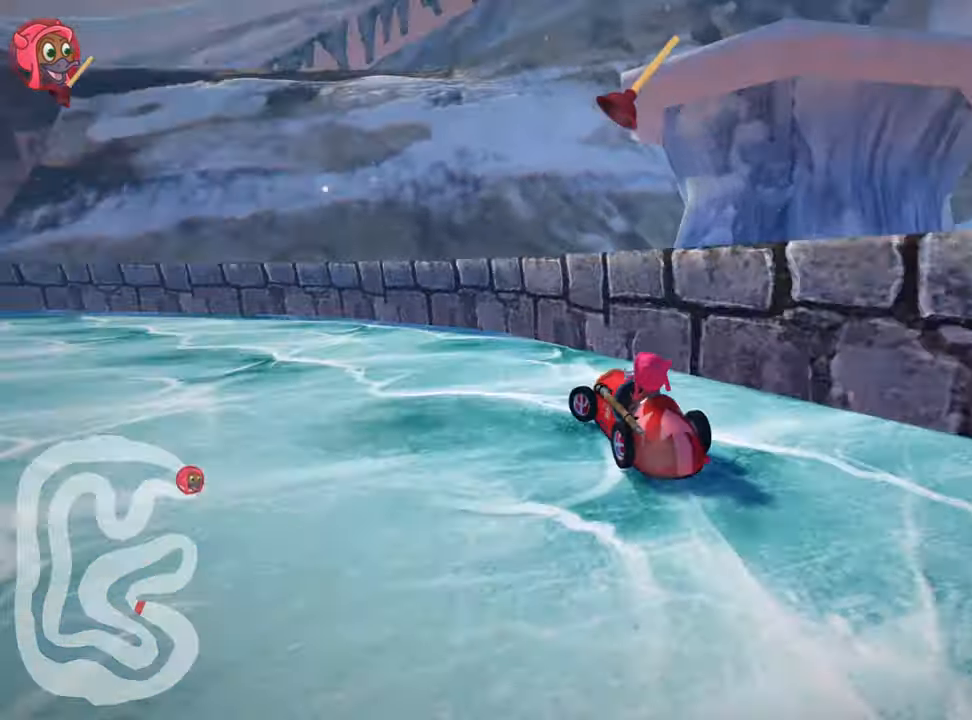
{"keys": ["skid", "up"], "events": [[283, "left", "up"]]}
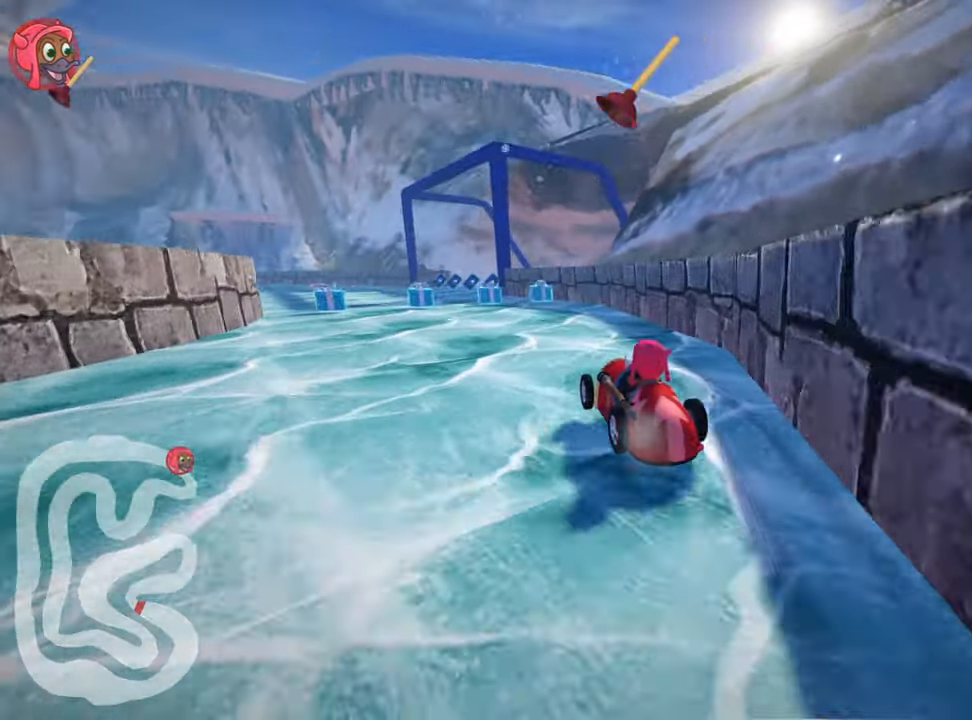
{"keys": ["left", "skid", "up"], "events": [[83, "right", "down"], [366, "left", "down"], [416, "right", "up"]]}
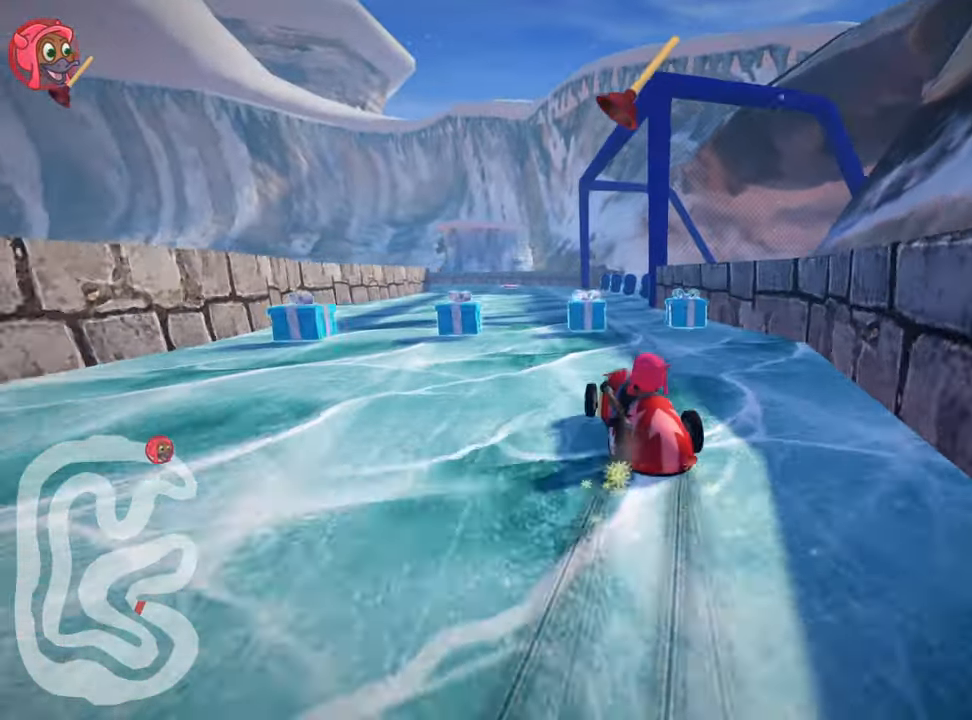
{"keys": ["right", "skid", "up"], "events": [[50, "left", "up"], [50, "right", "down"]]}
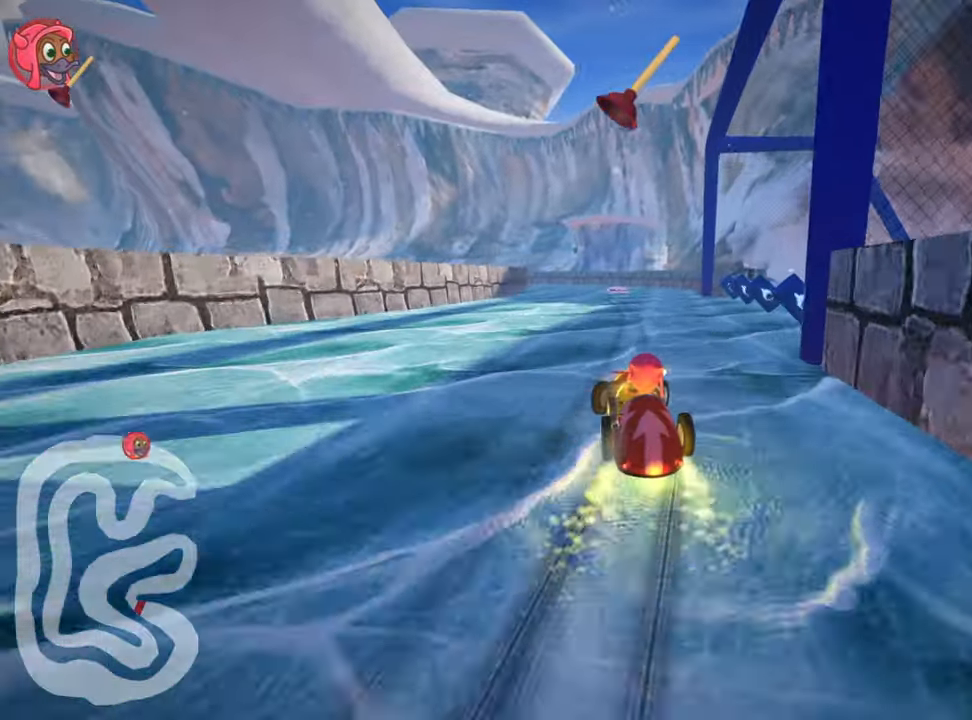
{"keys": ["nitro", "right", "skid", "up"], "events": [[466, "nitro", "down"]]}
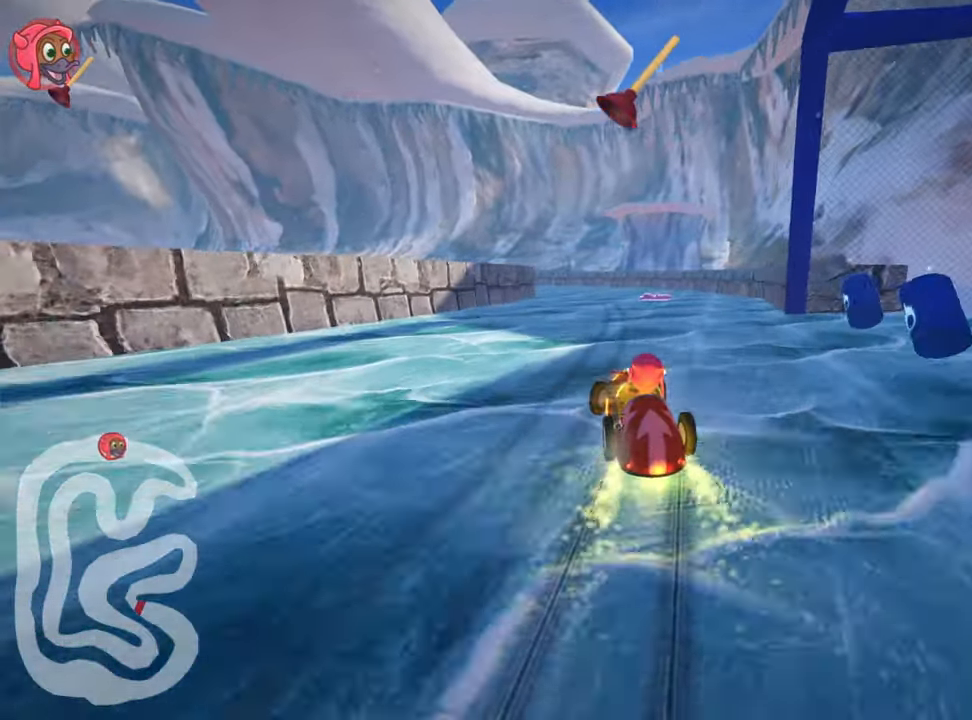
{"keys": ["right", "skid", "up"], "events": [[100, "right", "up"], [133, "left", "down"], [183, "nitro", "up"], [250, "right", "down"], [283, "left", "up"]]}
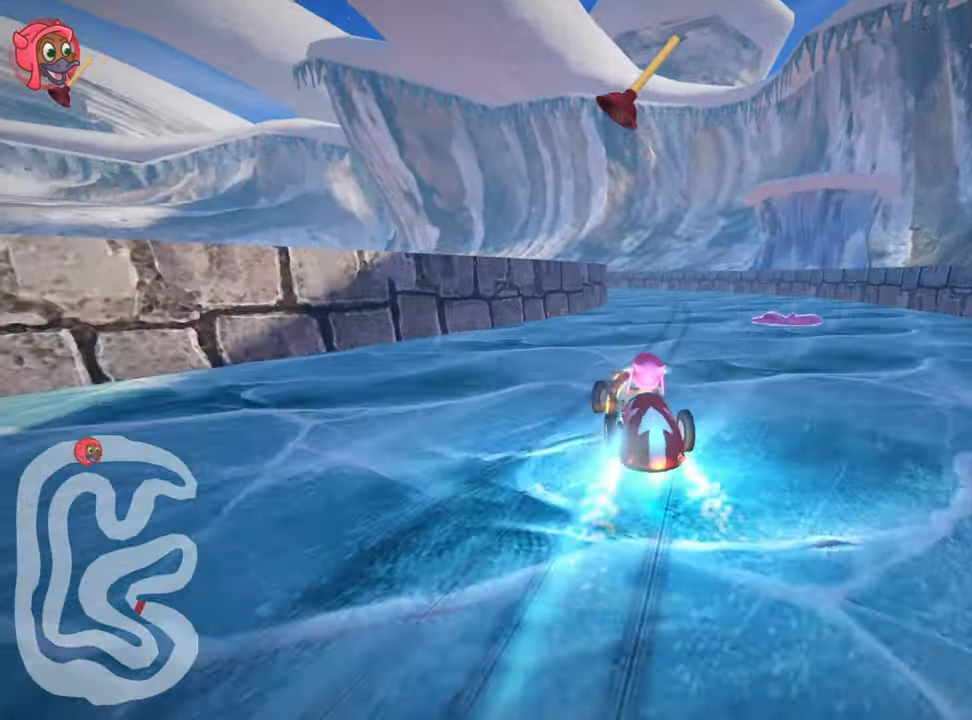
{"keys": ["right", "skid", "up"], "events": []}
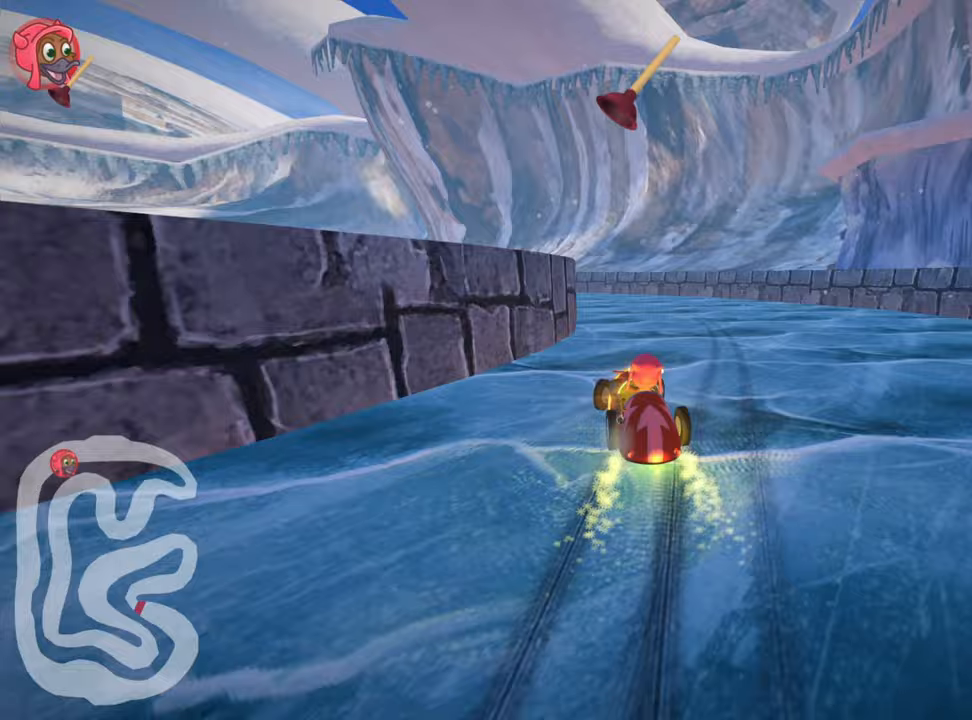
{"keys": ["left", "skid", "up"], "events": [[250, "left", "down"], [300, "right", "up"]]}
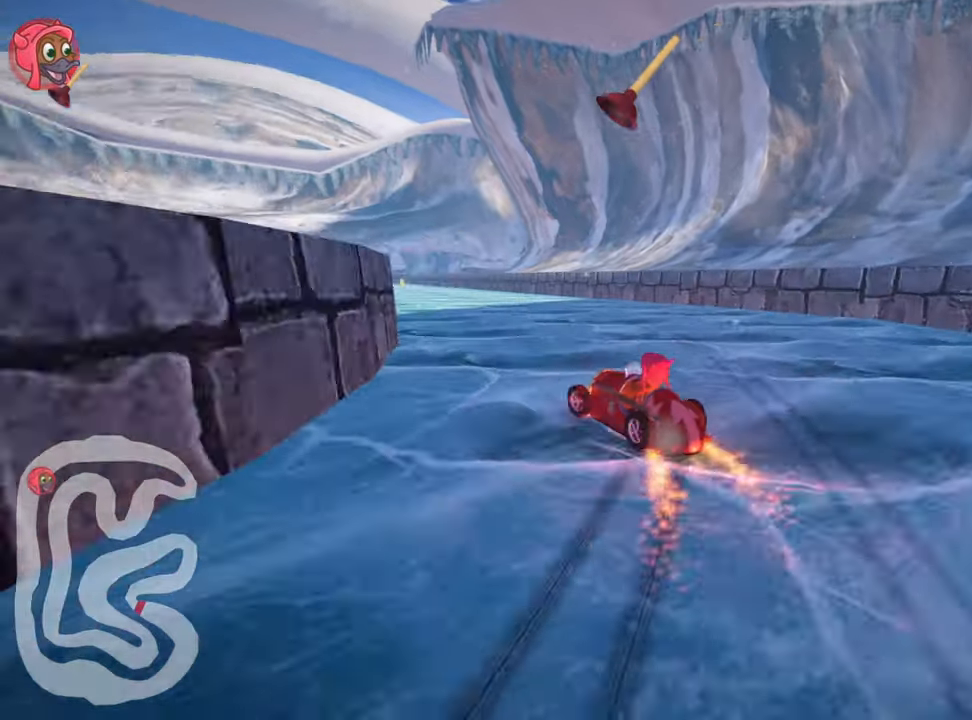
{"keys": ["right", "skid", "up"], "events": [[17, "left", "up"], [467, "right", "down"]]}
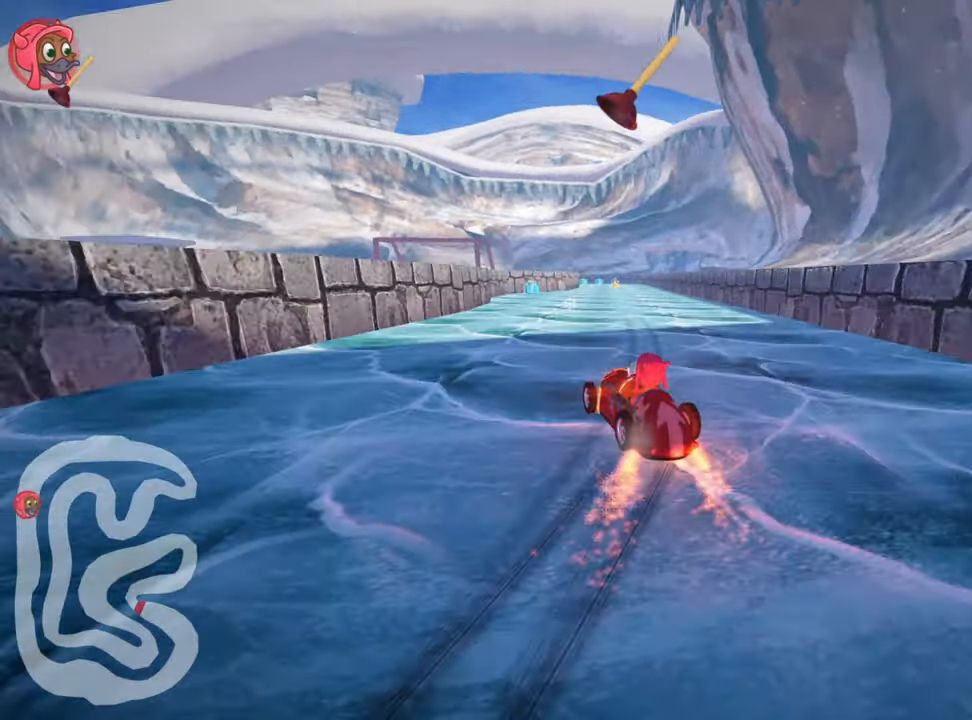
{"keys": ["right", "skid", "up"], "events": [[17, "fire", "down"], [233, "fire", "up"]]}
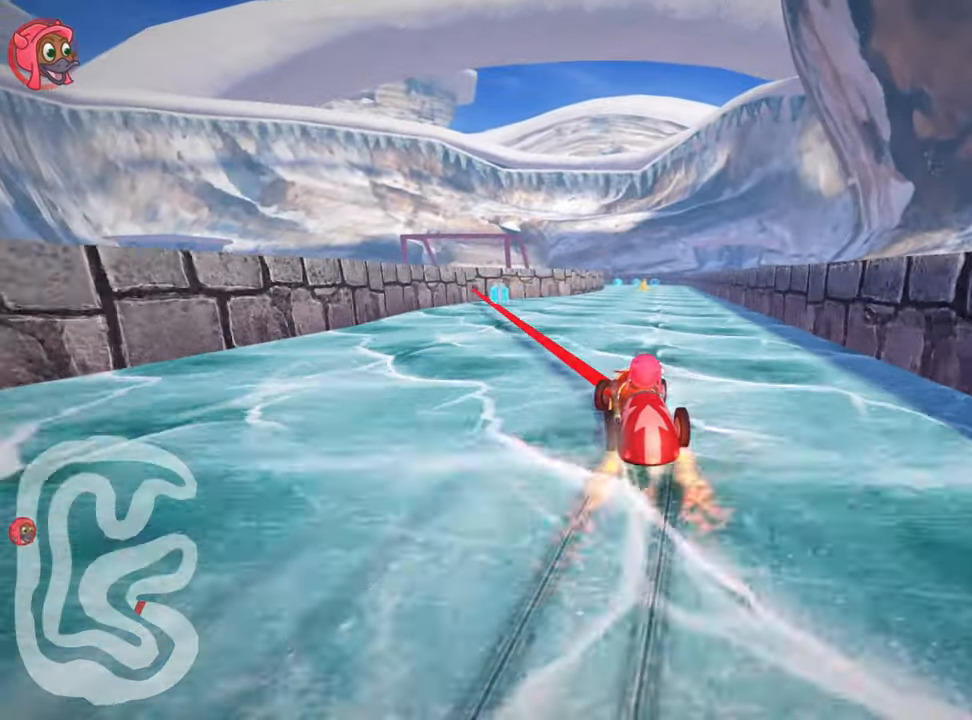
{"keys": ["fire", "up"], "events": [[200, "skid", "up"], [267, "right", "up"], [500, "fire", "down"]]}
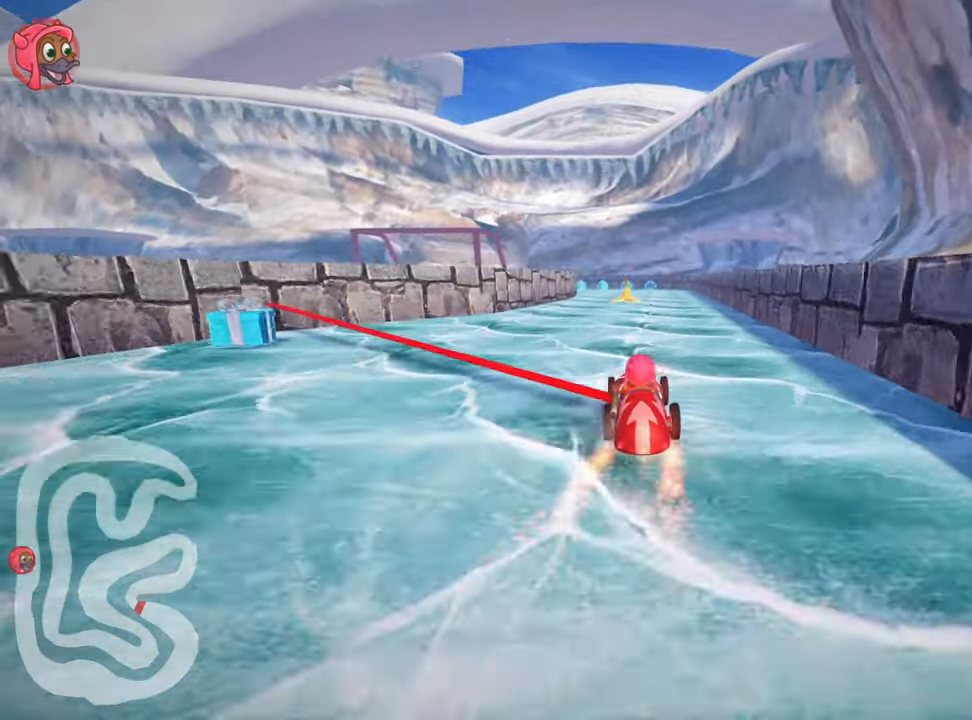
{"keys": ["up"], "events": [[100, "fire", "up"], [267, "fire", "down"], [400, "fire", "up"]]}
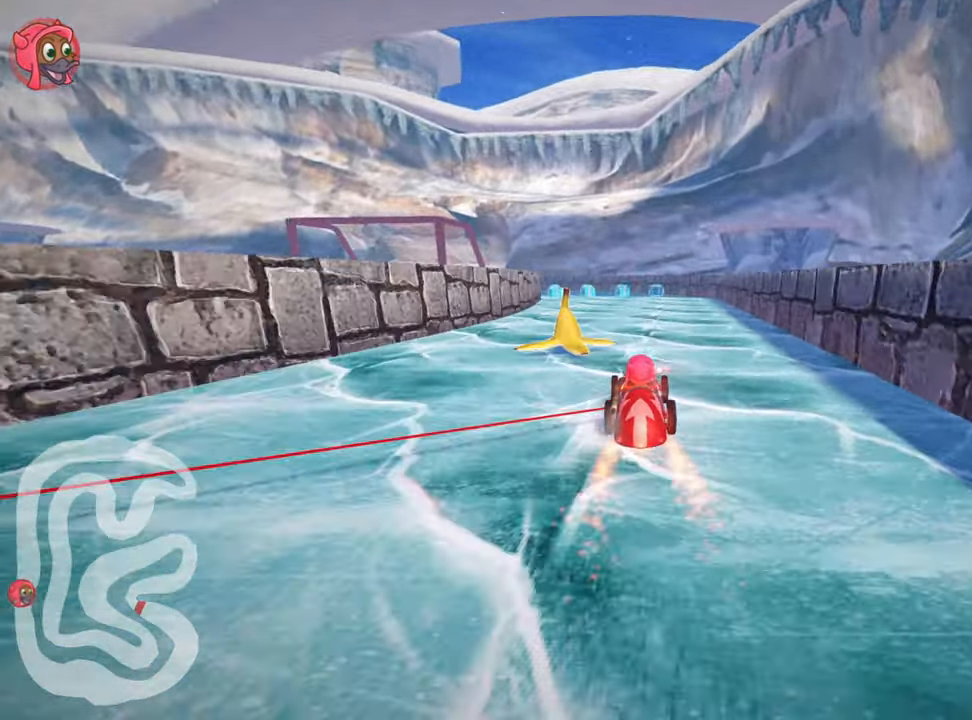
{"keys": ["fire", "skid", "up"], "events": [[100, "fire", "down"], [233, "fire", "up"], [450, "fire", "down"], [500, "skid", "down"]]}
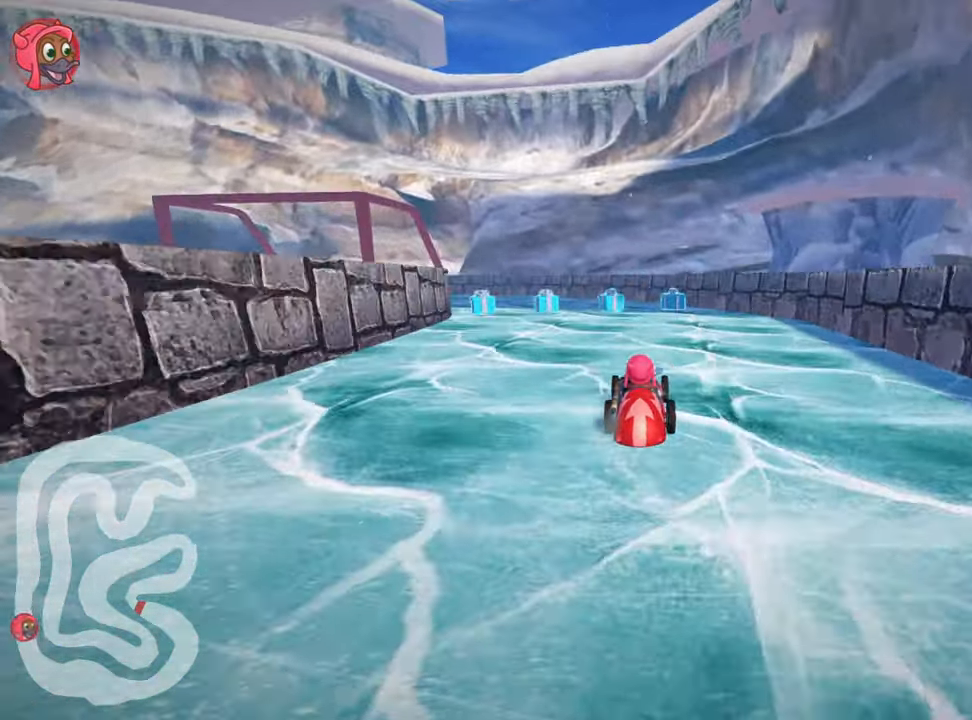
{"keys": ["left", "skid", "up"], "events": [[33, "left", "down"], [100, "fire", "up"], [167, "left", "up"], [417, "left", "down"]]}
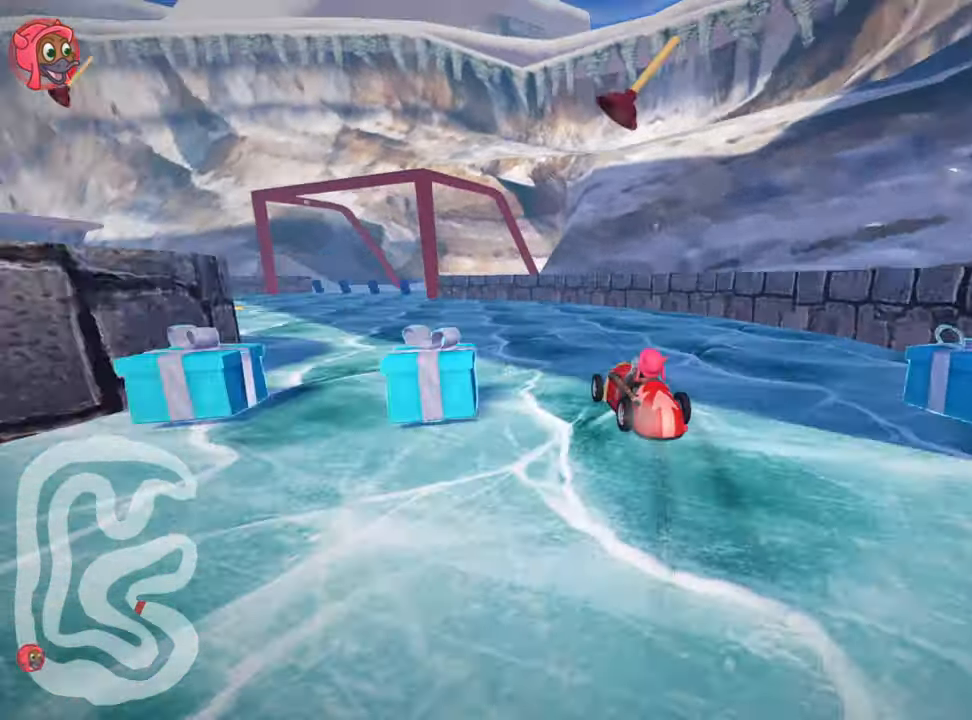
{"keys": ["right", "skid", "up"], "events": [[317, "left", "up"], [333, "right", "down"]]}
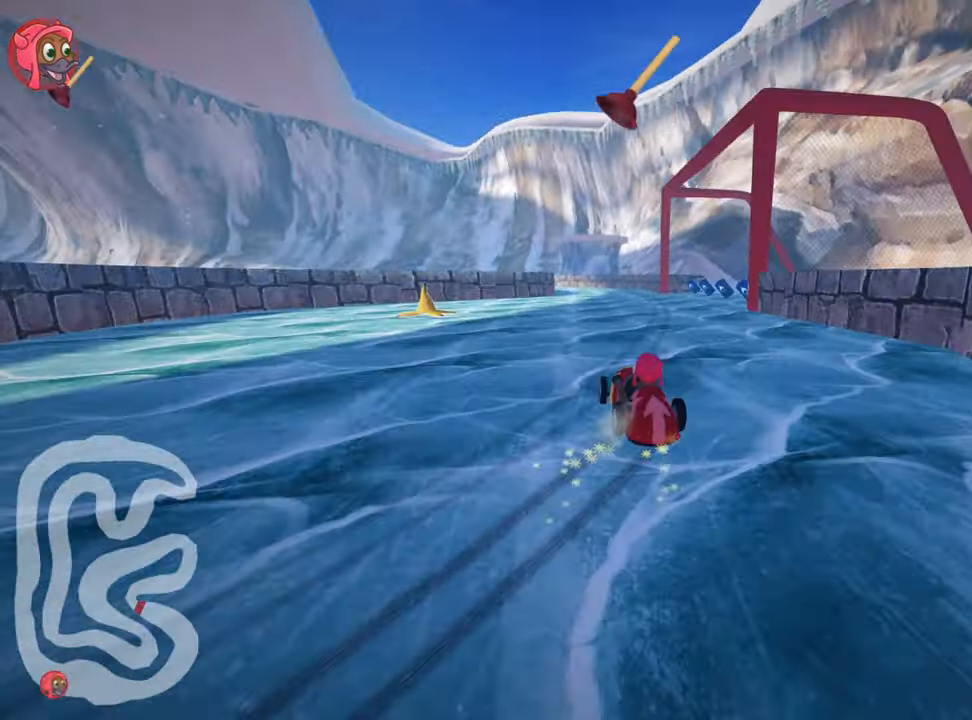
{"keys": [], "events": [[283, "up", "up"], [317, "skid", "up"], [383, "right", "up"]]}
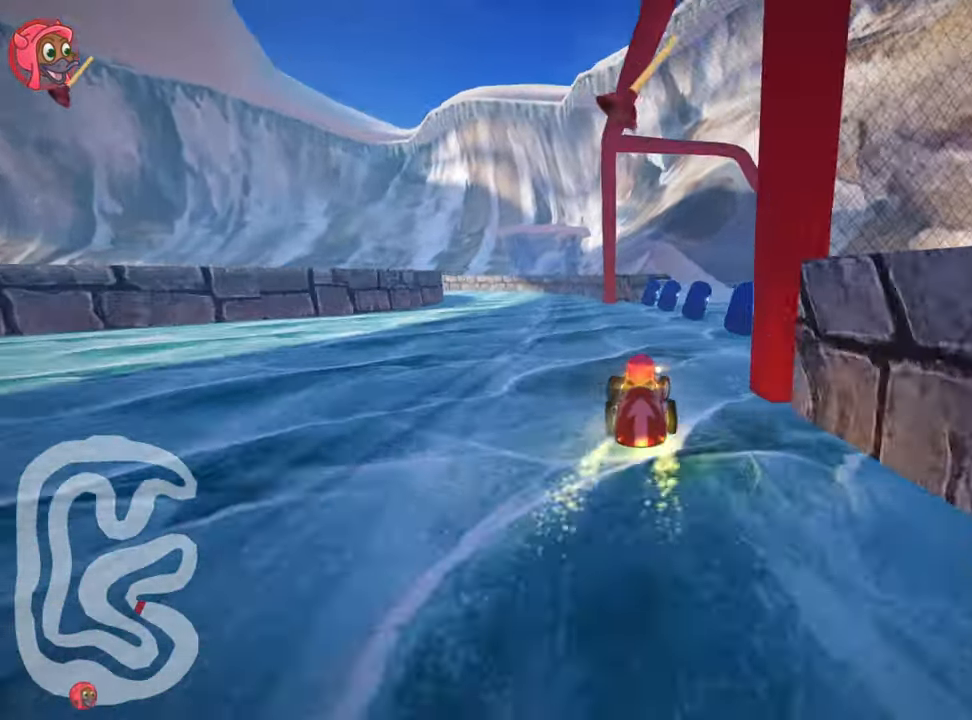
{"keys": ["left", "up"], "events": [[17, "left", "down"], [50, "up", "down"]]}
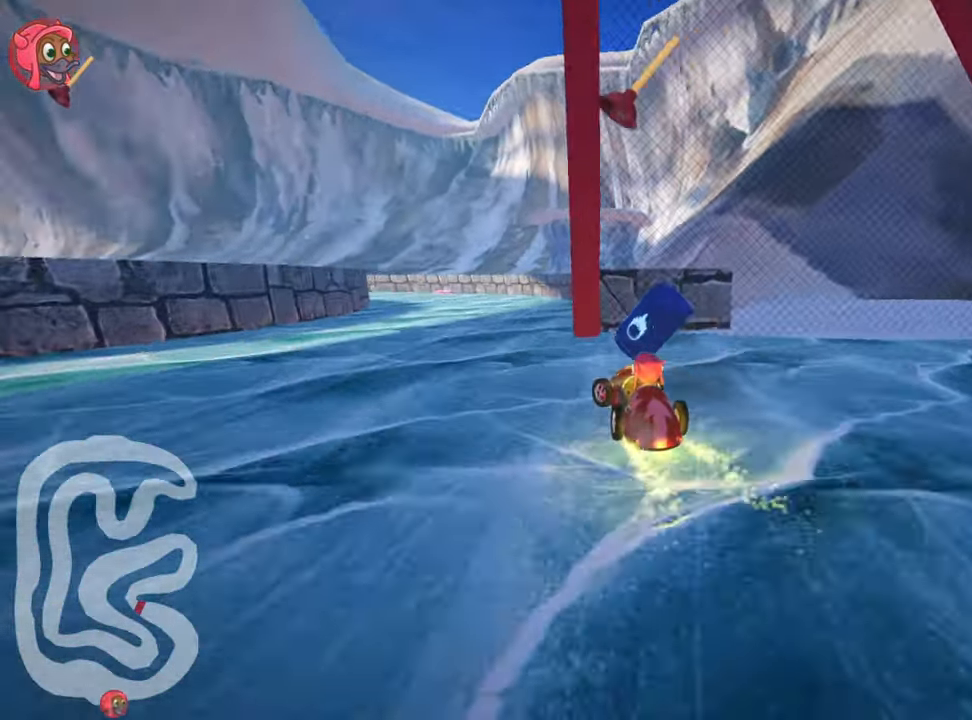
{"keys": ["left", "skid", "up"], "events": [[50, "left", "up"], [184, "right", "down"], [367, "right", "up"], [434, "left", "down"], [434, "skid", "down"]]}
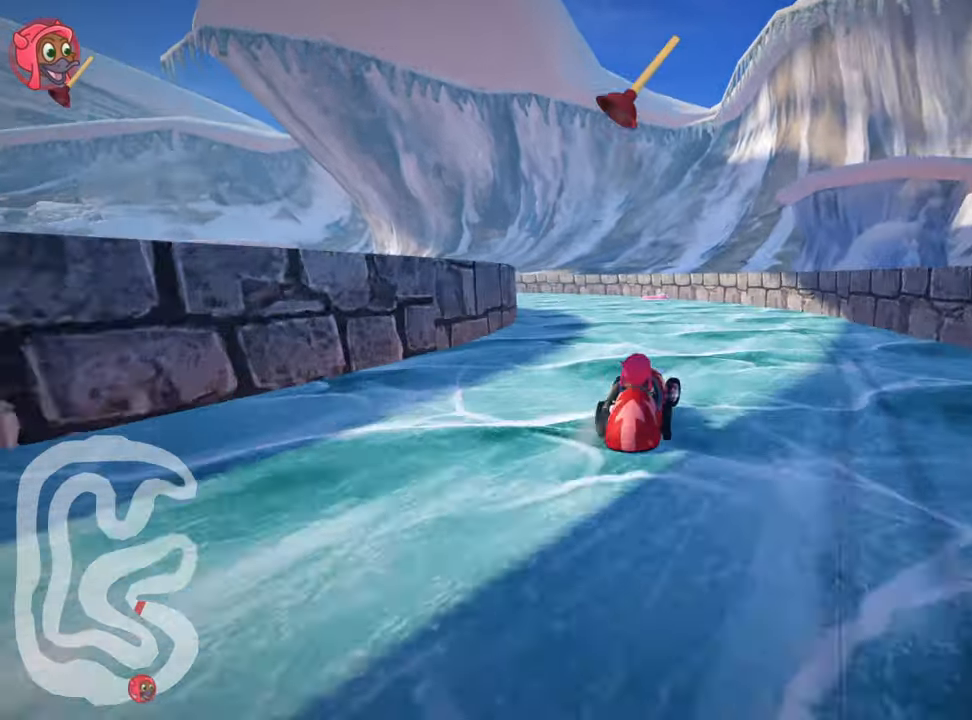
{"keys": ["skid", "up"], "events": [[300, "left", "up"]]}
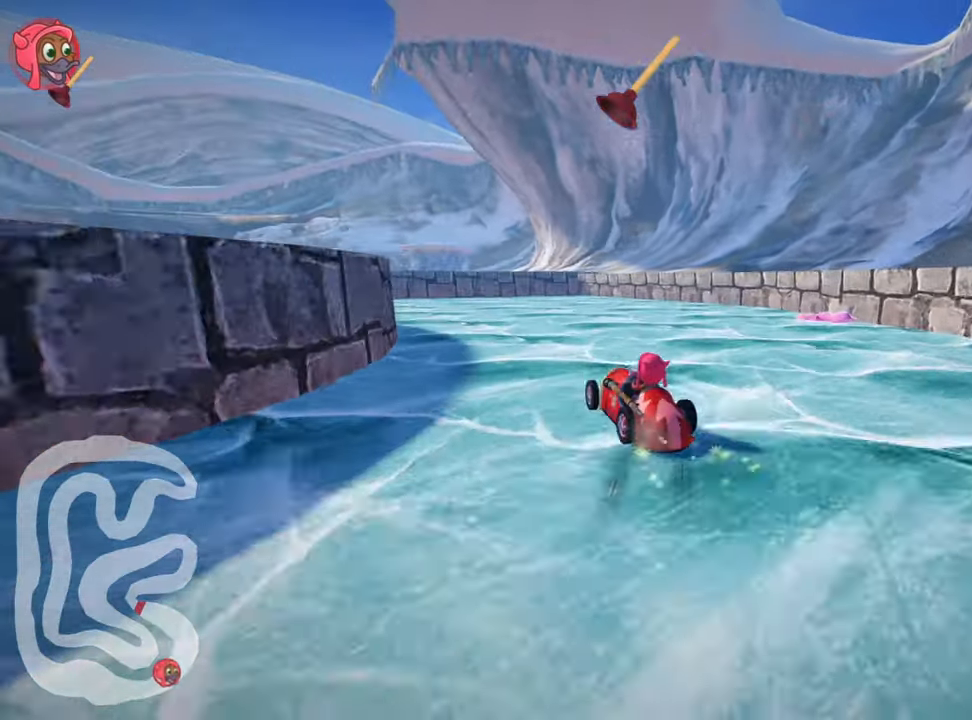
{"keys": ["left", "up"], "events": [[167, "left", "down"], [234, "skid", "up"]]}
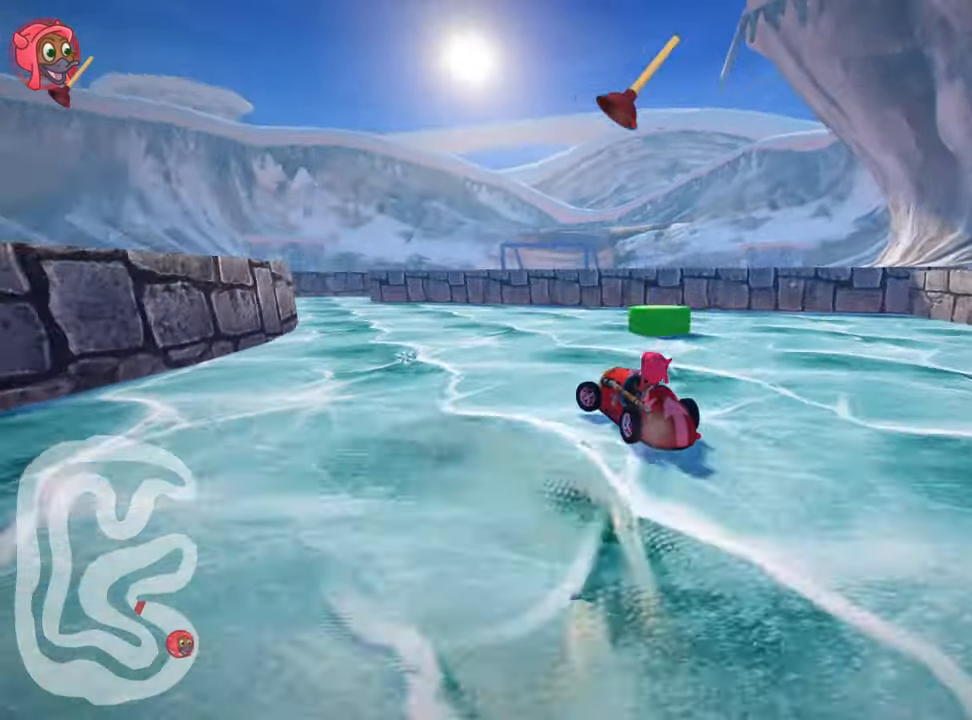
{"keys": [], "events": [[300, "left", "up"], [317, "up", "up"]]}
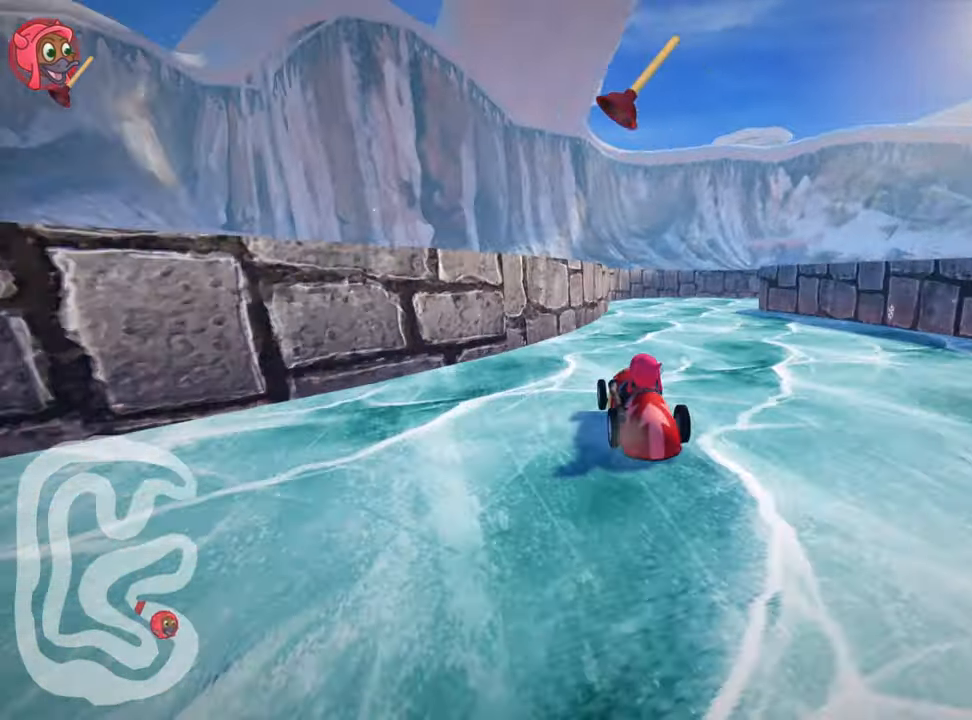
{"keys": ["right", "skid"], "events": [[100, "right", "down"], [100, "skid", "down"]]}
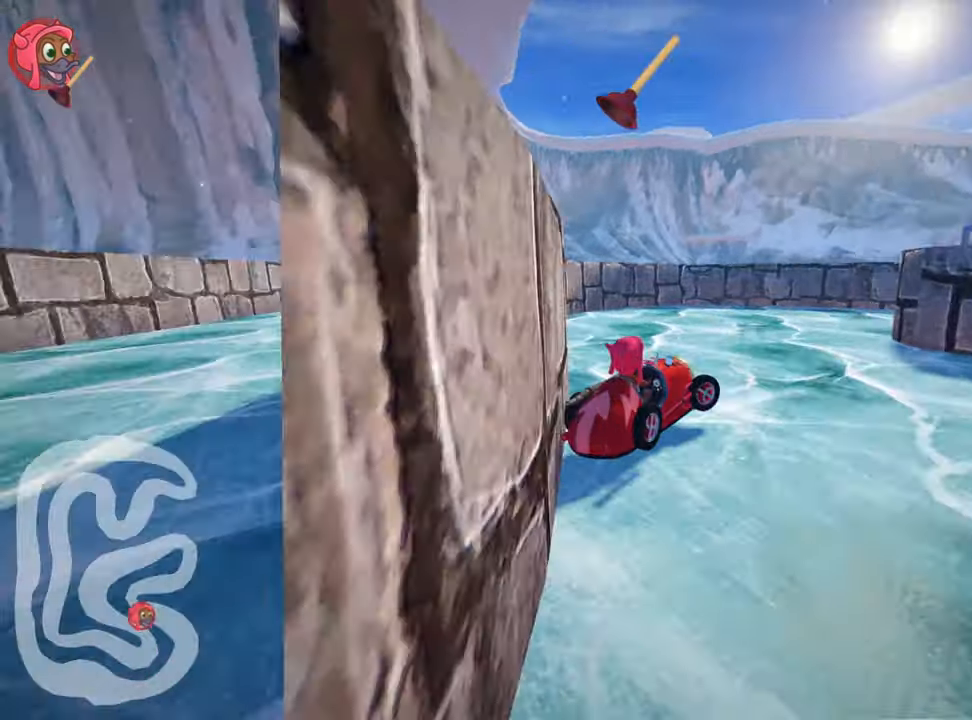
{"keys": ["right", "up"], "events": [[350, "skid", "up"], [400, "up", "down"]]}
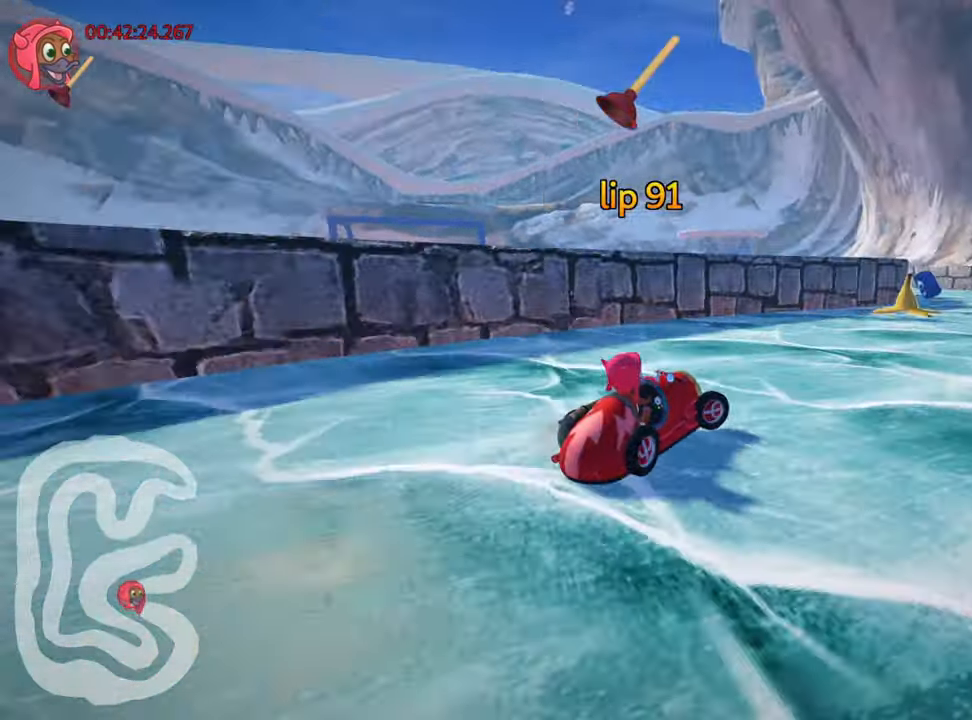
{"keys": ["up"], "events": [[284, "right", "up"]]}
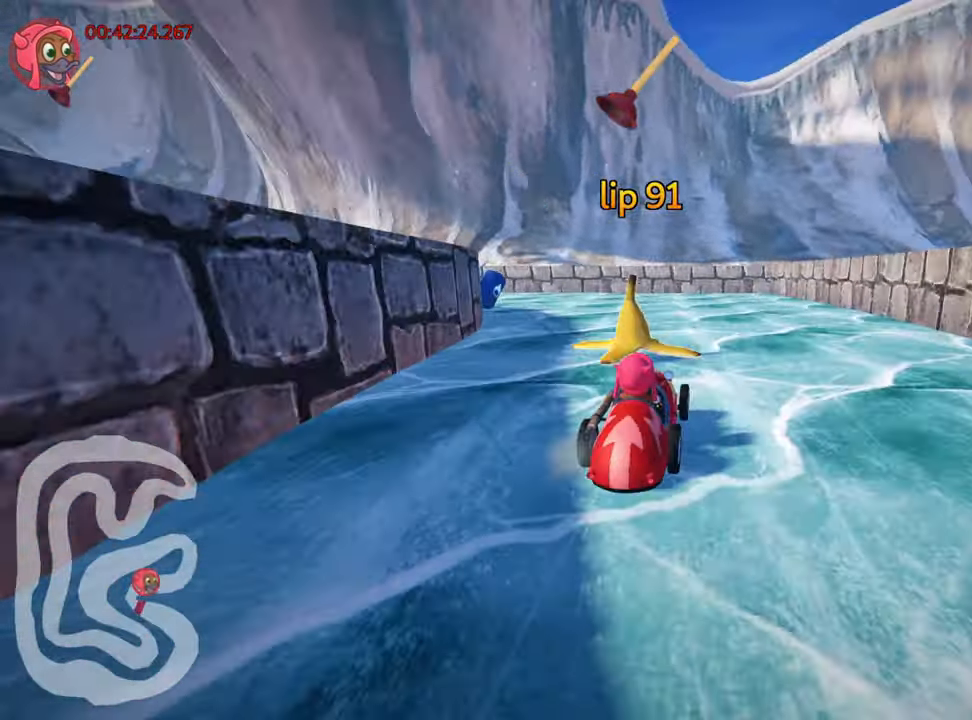
{"keys": ["left", "skid", "up"], "events": [[84, "skid", "down"], [117, "left", "down"]]}
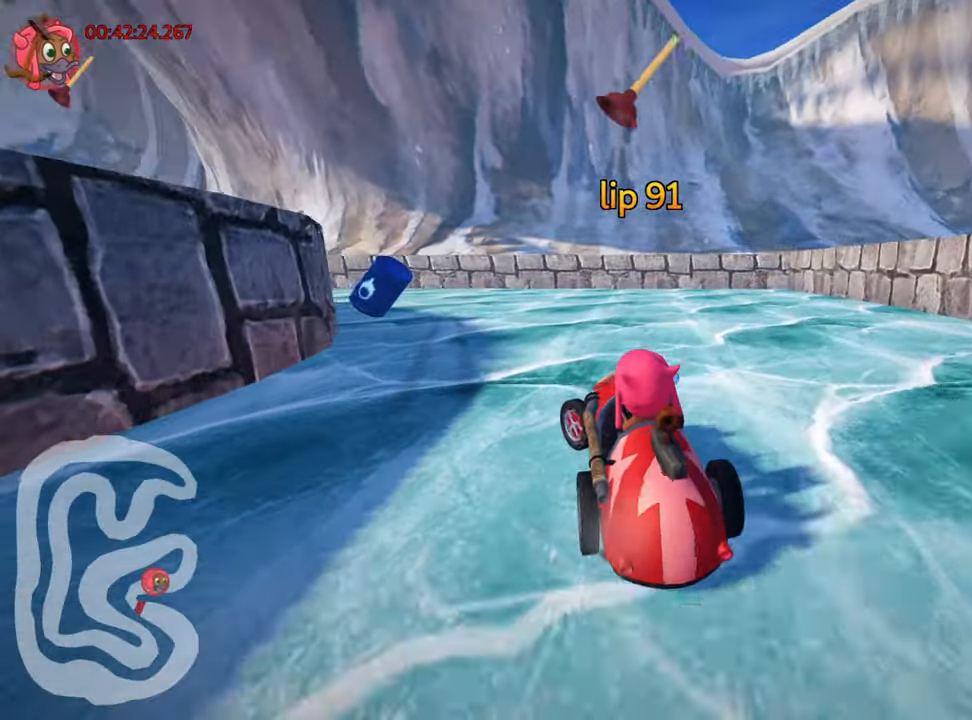
{"keys": ["nitro", "up"], "events": [[67, "left", "up"], [84, "skid", "up"], [217, "nitro", "down"], [367, "left", "down"], [500, "left", "up"]]}
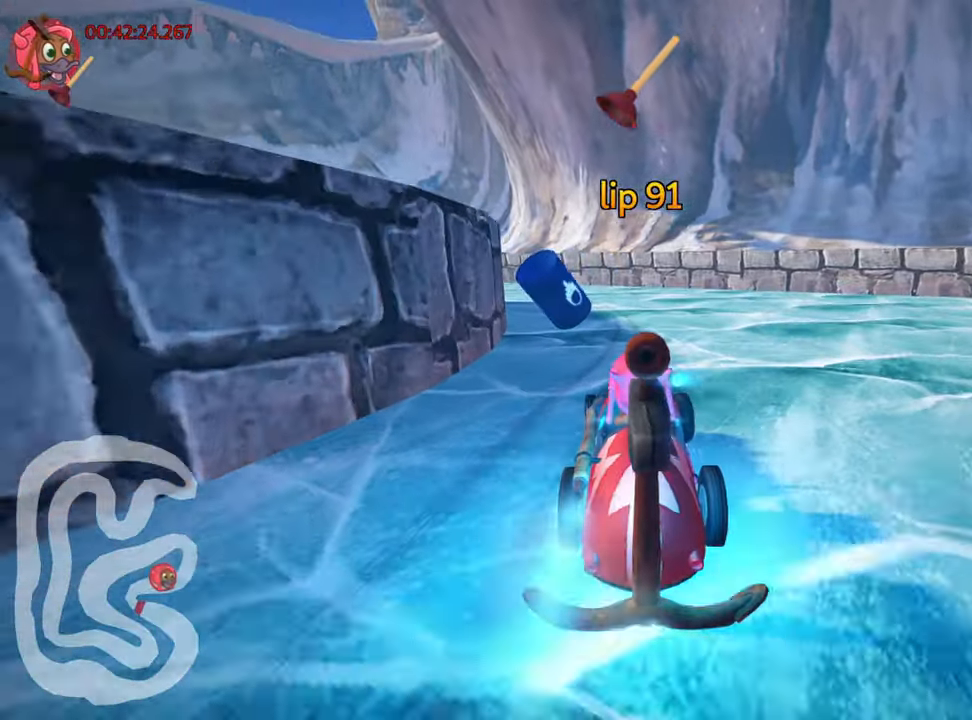
{"keys": ["left", "skid", "up"], "events": [[34, "nitro", "up"], [300, "left", "down"], [334, "skid", "down"]]}
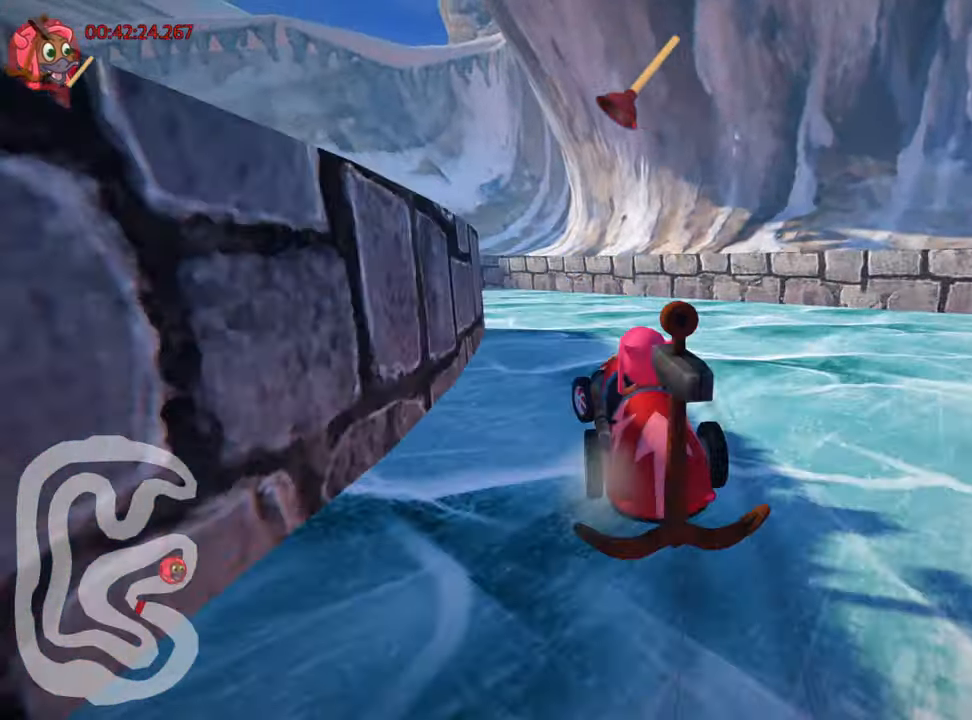
{"keys": ["skid", "up"], "events": [[316, "left", "up"], [316, "right", "down"], [500, "right", "up"]]}